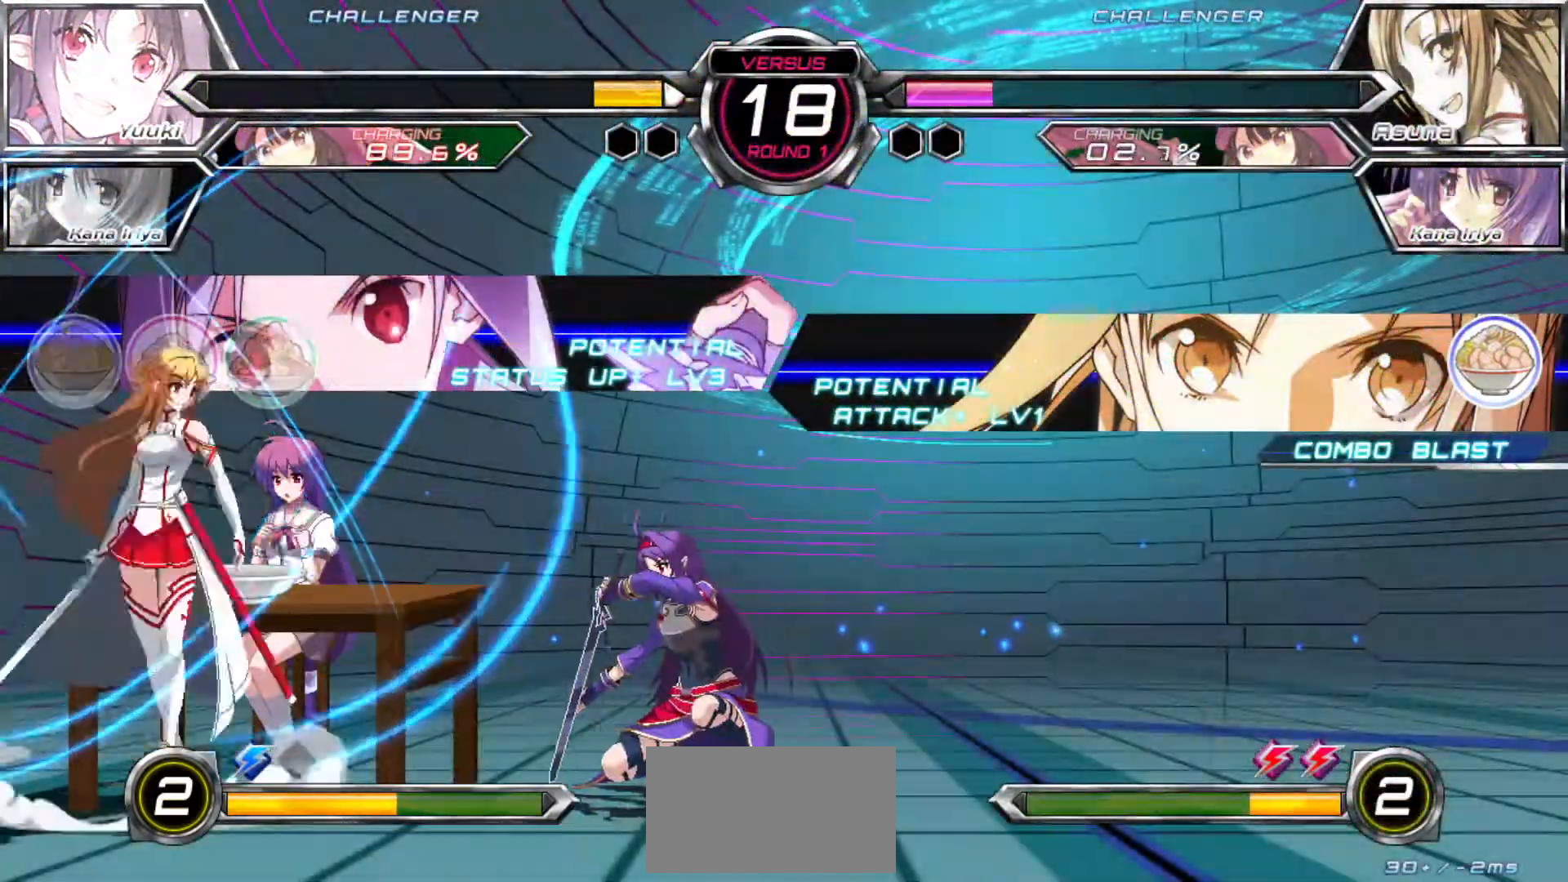
Gameplay with a controller (arcade stick); each line is a JSON object with the inputs held at the frame after it. "events" lists button and stick changes between this image and that frame as [ms after this image, input, new state], when the widget could be followed in between. Not read: L3 R3.
{"buttons": [], "left_stick": "down-right", "events": [[183, "left_stick", "up"], [283, "left_stick", "right"], [333, "left_stick", "down-right"]]}
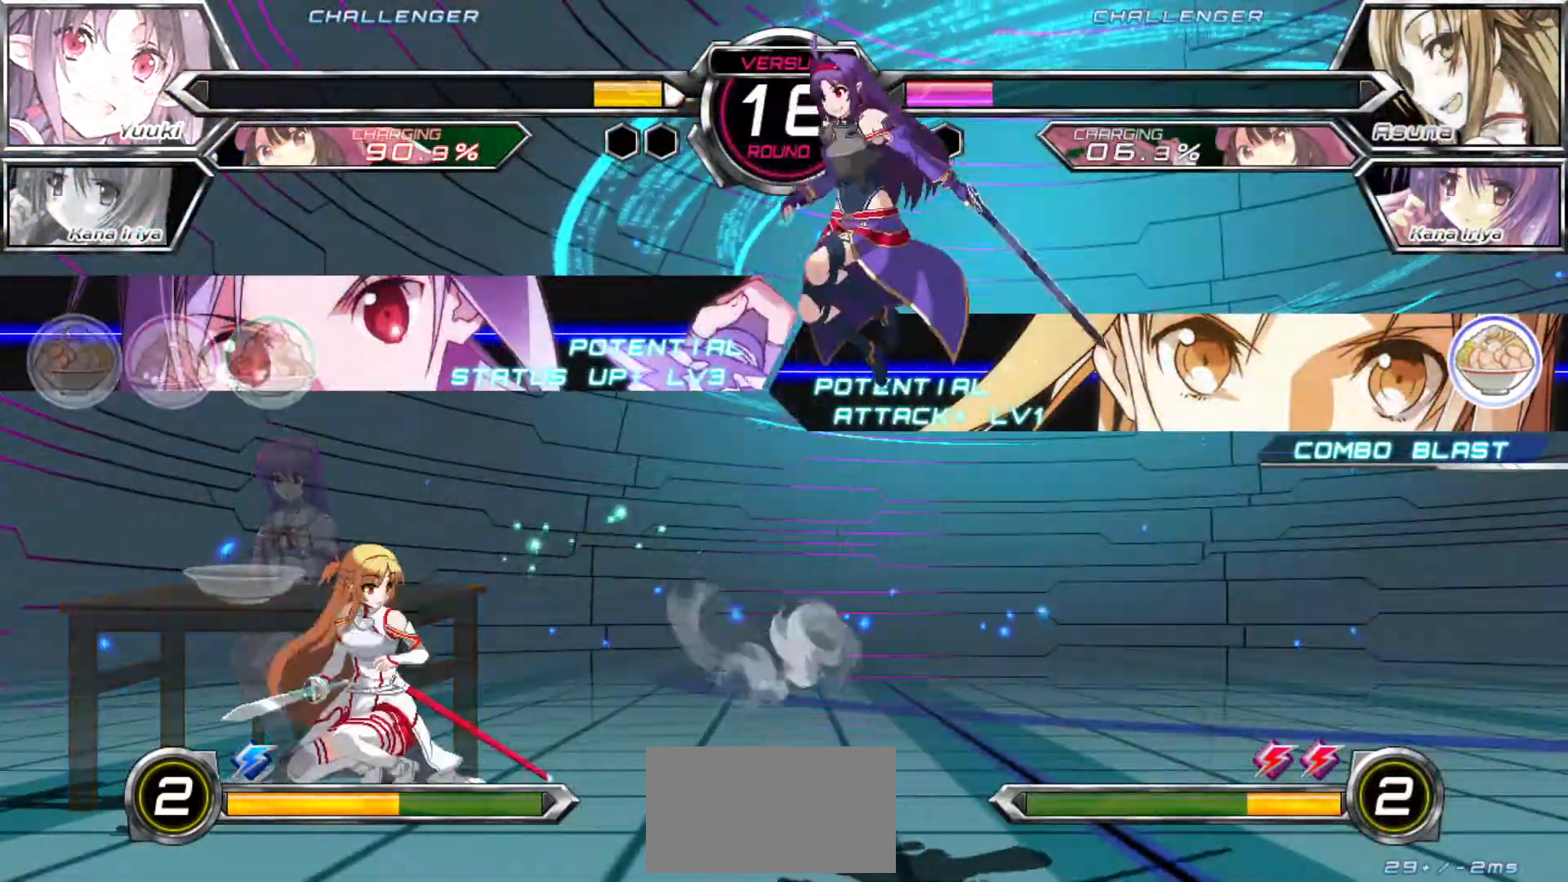
{"buttons": ["TRIANGLE"], "left_stick": "down-right", "events": [[167, "left_stick", "center"], [300, "left_stick", "right"], [450, "TRIANGLE", "down"], [450, "left_stick", "down-right"]]}
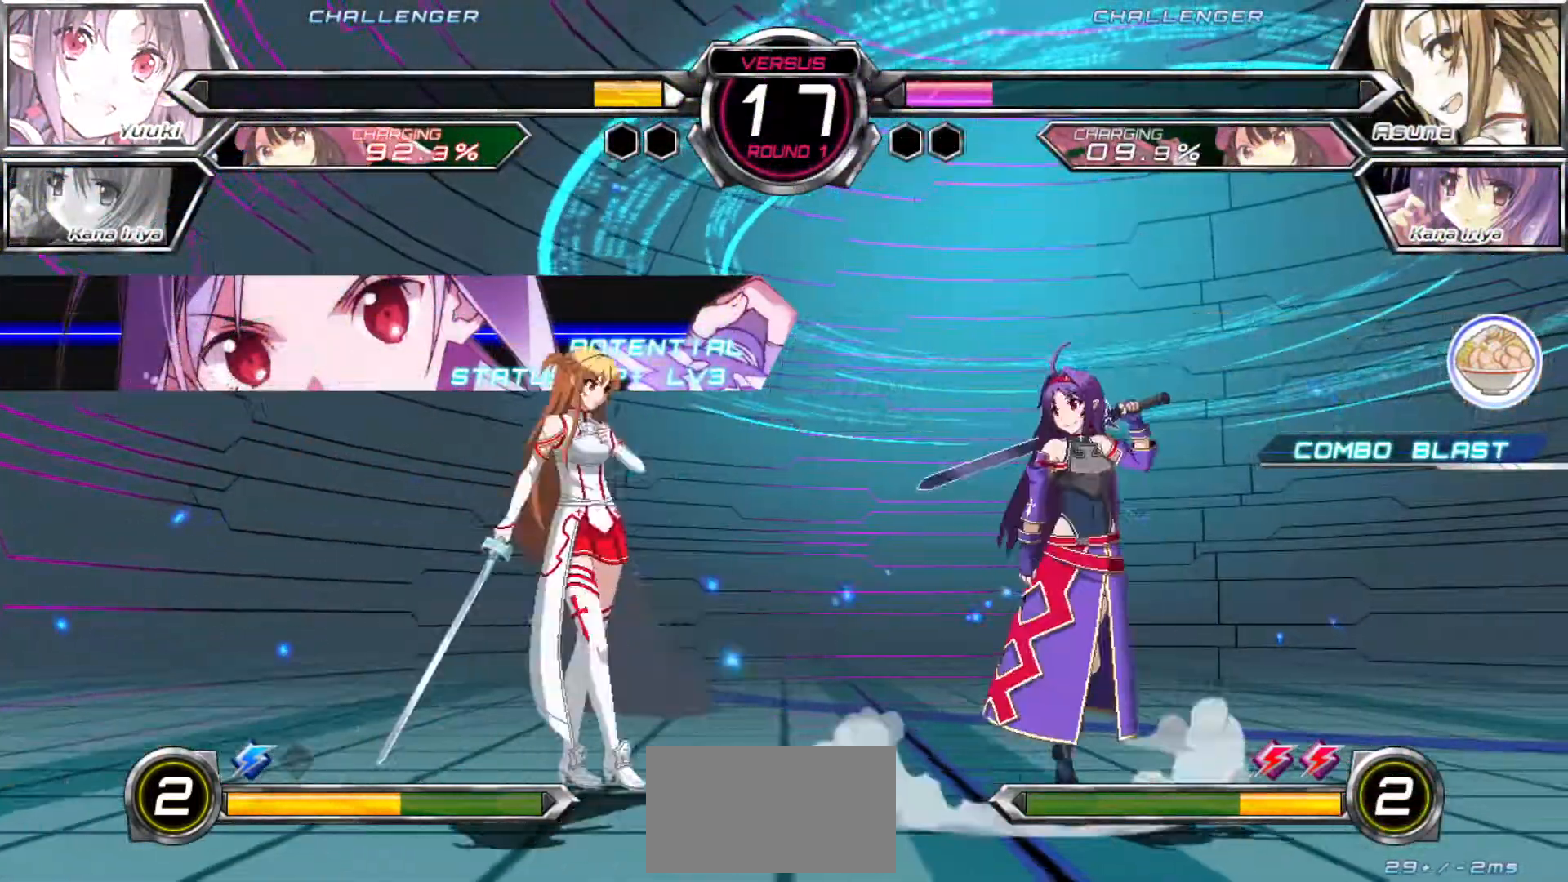
{"buttons": [], "left_stick": "down-right", "events": [[17, "TRIANGLE", "up"], [133, "left_stick", "center"], [183, "R1", "down"], [250, "R1", "up"], [433, "left_stick", "down-right"]]}
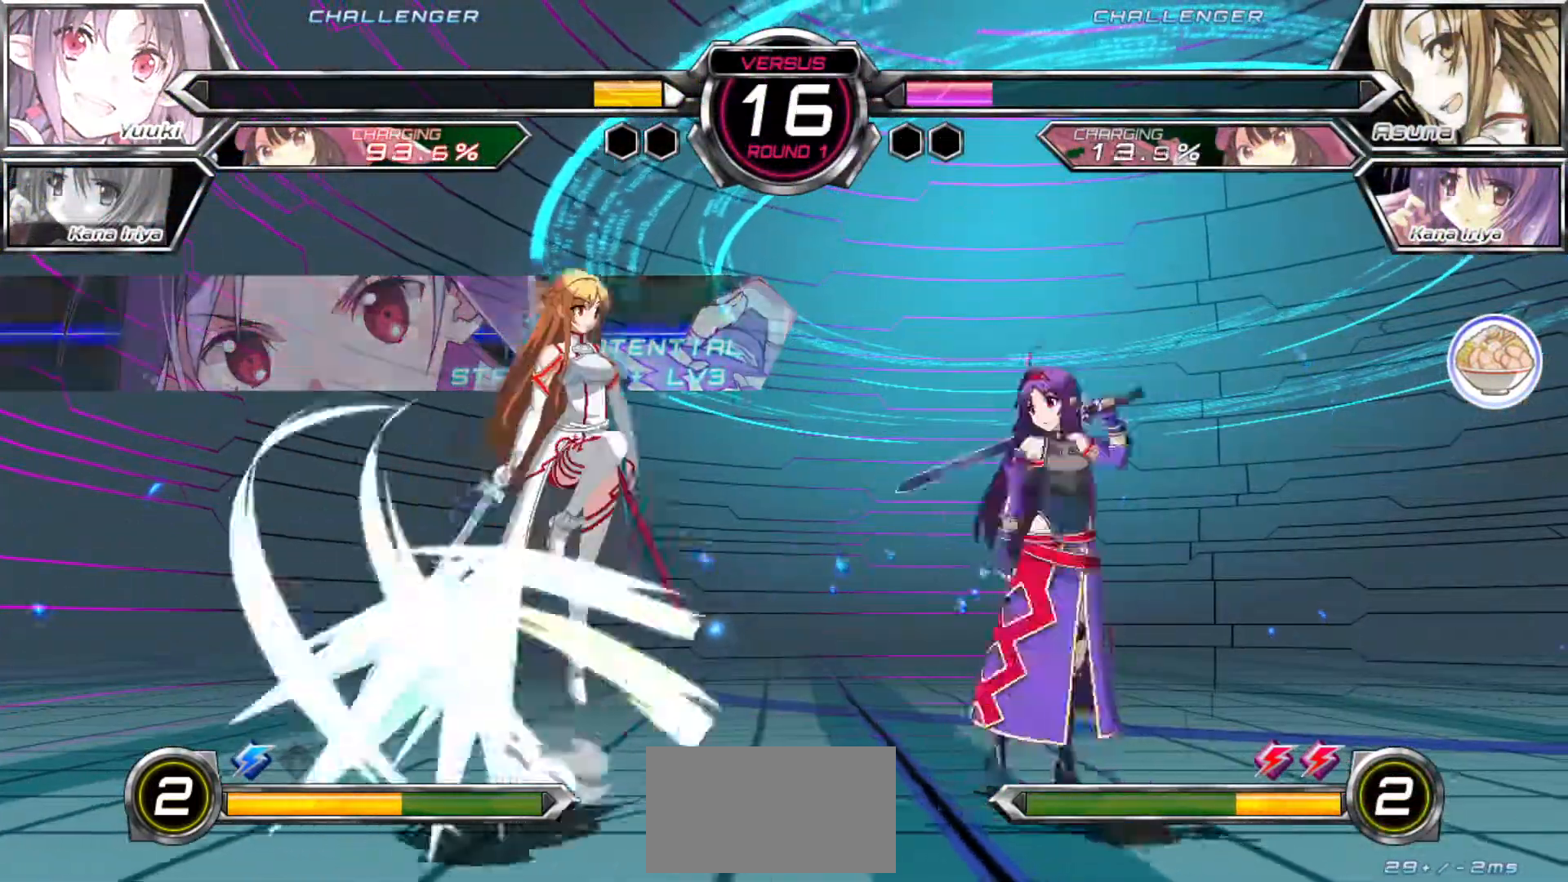
{"buttons": [], "left_stick": "right", "events": [[167, "left_stick", "right"], [417, "left_stick", "center"], [483, "left_stick", "right"]]}
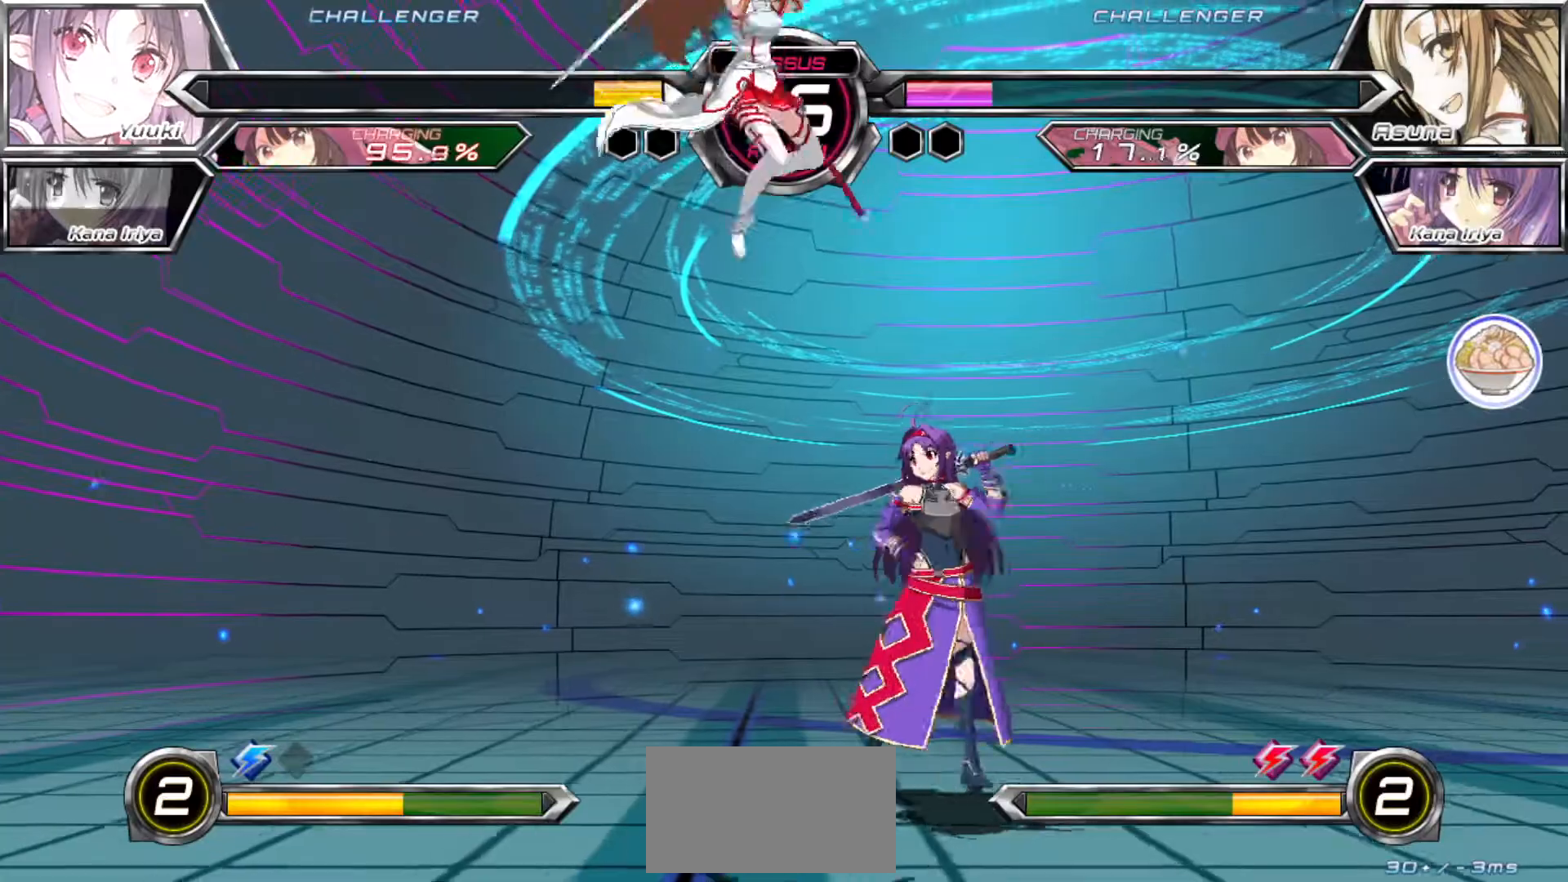
{"buttons": [], "left_stick": "down-right", "events": [[83, "left_stick", "down-right"], [183, "left_stick", "right"], [200, "TRIANGLE", "down"], [217, "R1", "down"], [250, "TRIANGLE", "up"], [267, "R1", "up"], [333, "left_stick", "down-right"]]}
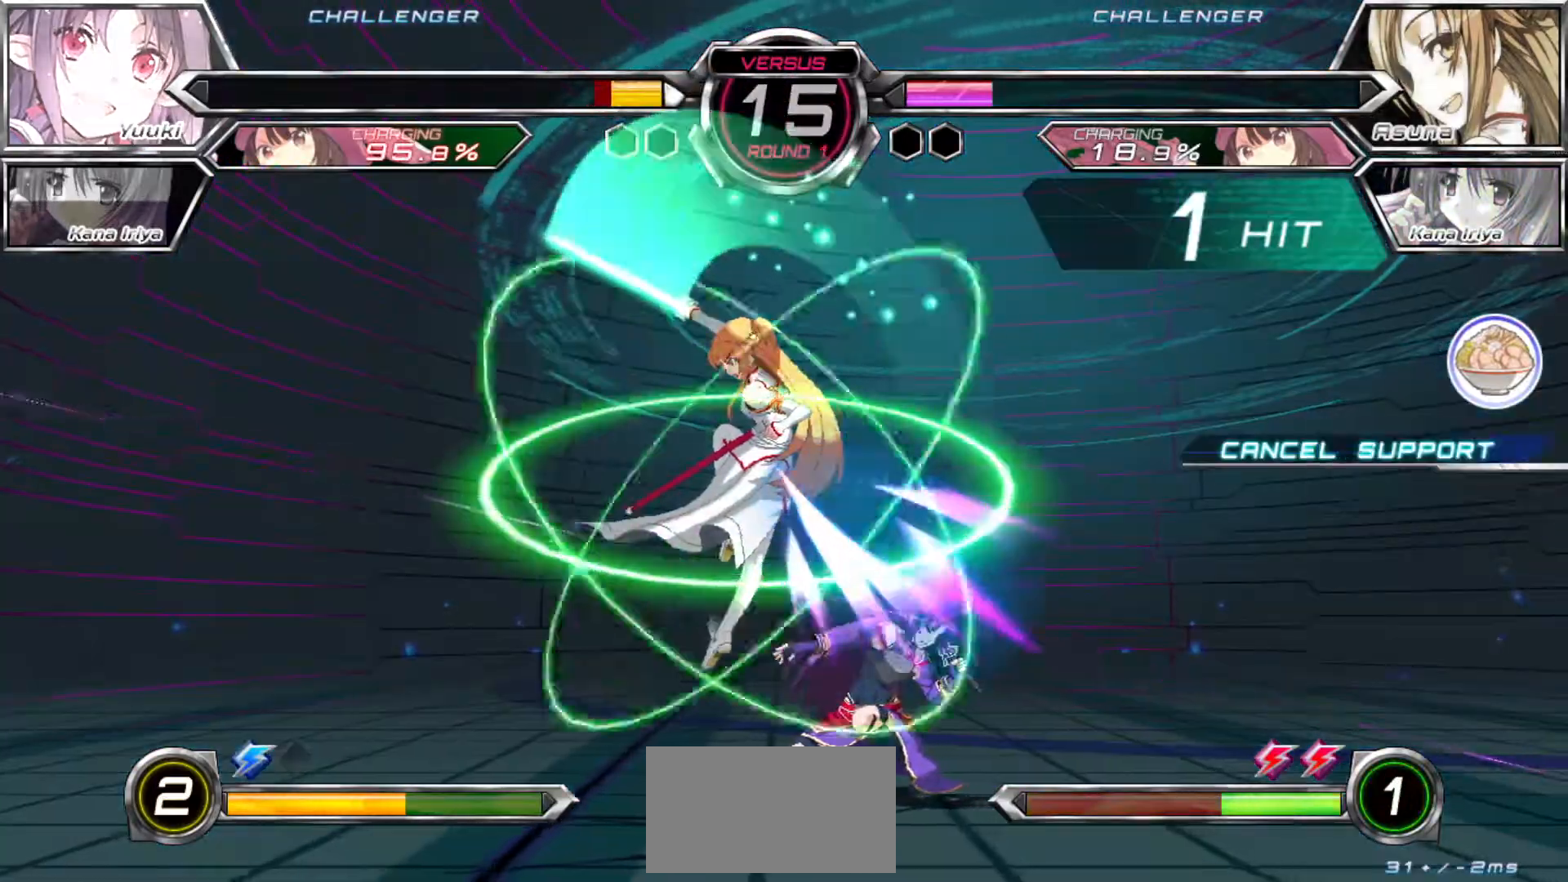
{"buttons": [], "left_stick": "down-right", "events": []}
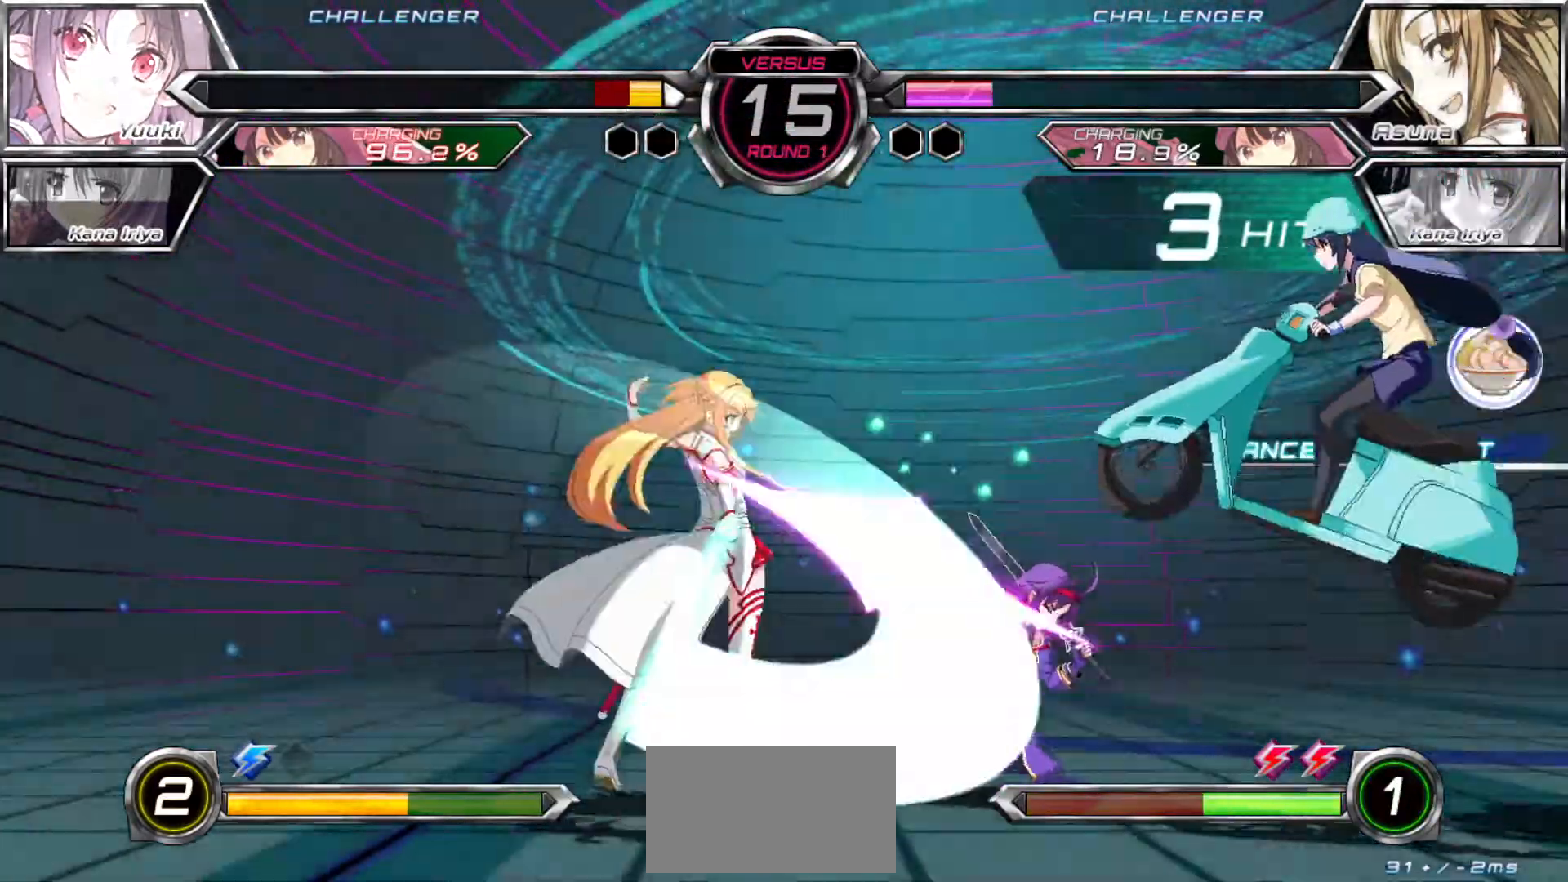
{"buttons": ["SQUARE"], "left_stick": "down-right"}